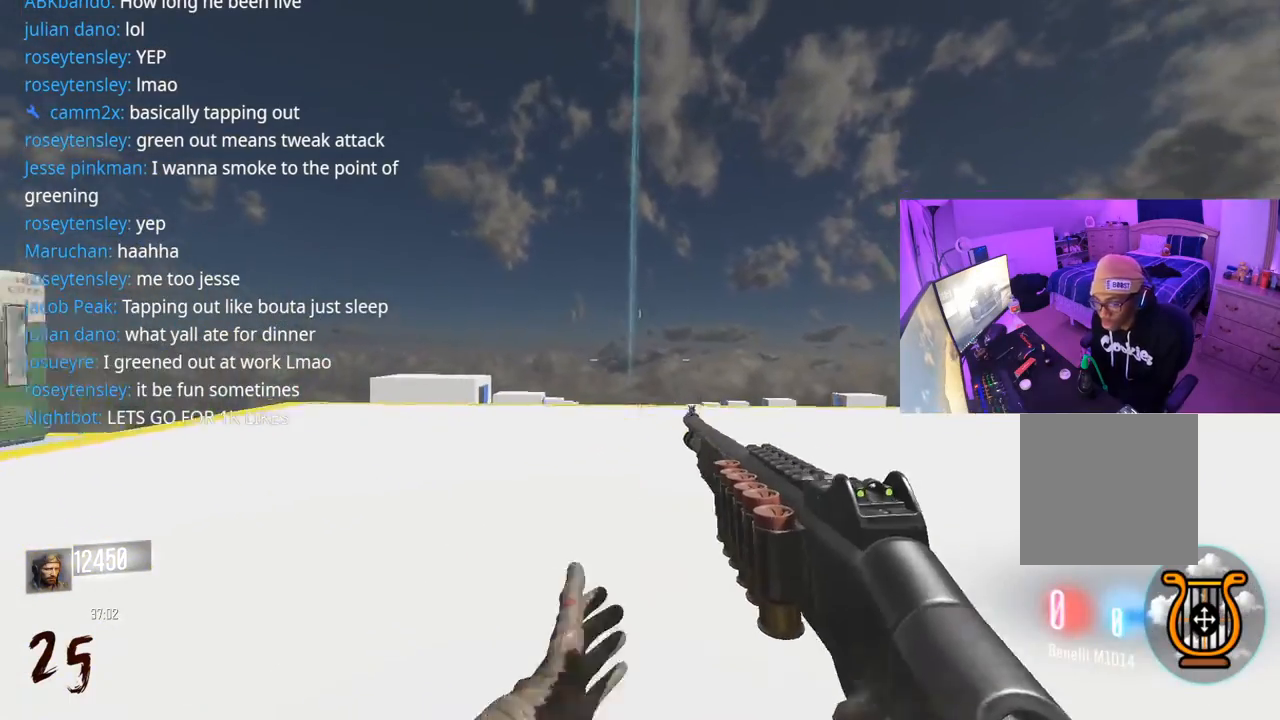
Gameplay with a controller (Xbox layout); each line is a JSON object with the inputs held at the frame after it. "events" lists button and stick changes between this image and that frame as [ms after this image, input, new state], when the widget could be followed in between.
{"buttons": ["Y"], "left_stick": "up", "right_stick": "center", "events": [[17, "L3", "up"], [217, "R3", "up"], [317, "right_stick", "center"], [333, "A", "down"], [350, "L3", "down"], [433, "A", "up"], [467, "L3", "up"], [467, "Y", "down"]]}
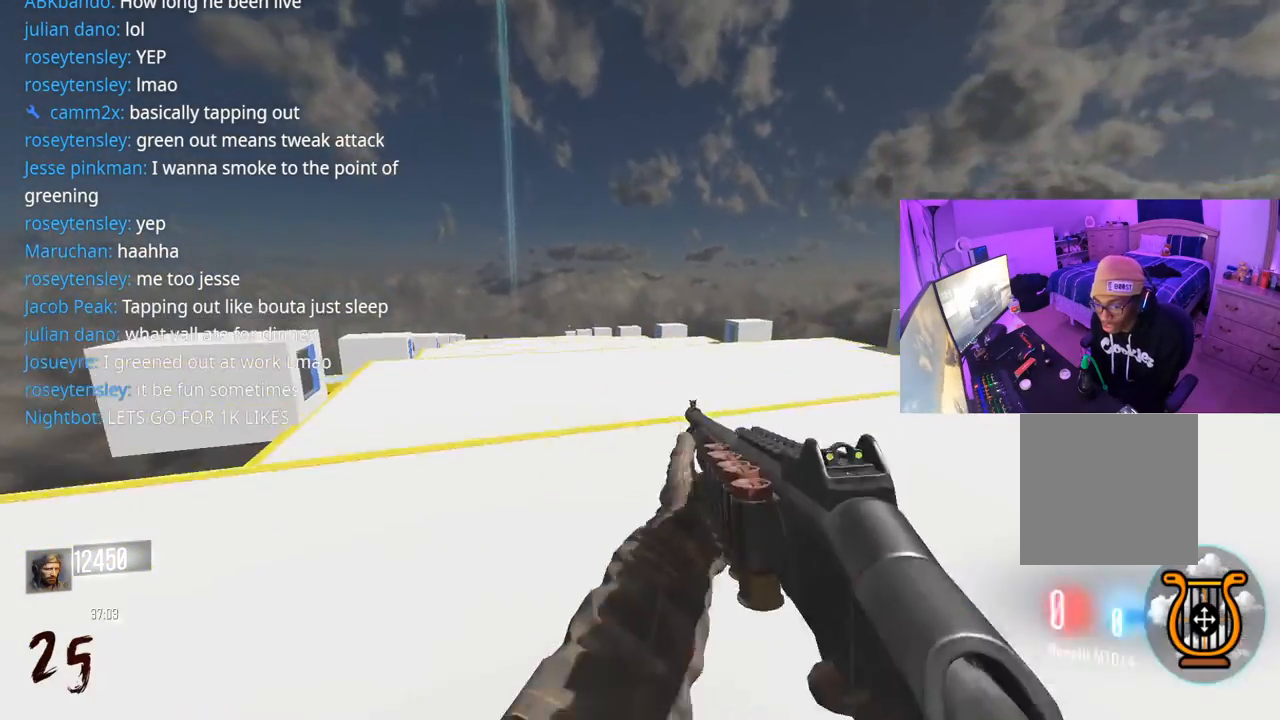
{"buttons": ["R3"], "left_stick": "up", "right_stick": "down", "events": [[17, "Y", "up"], [83, "Y", "down"], [117, "L3", "down"], [133, "Y", "up"], [233, "right_stick", "down-left"], [250, "R3", "down"], [350, "right_stick", "down"], [433, "L3", "up"]]}
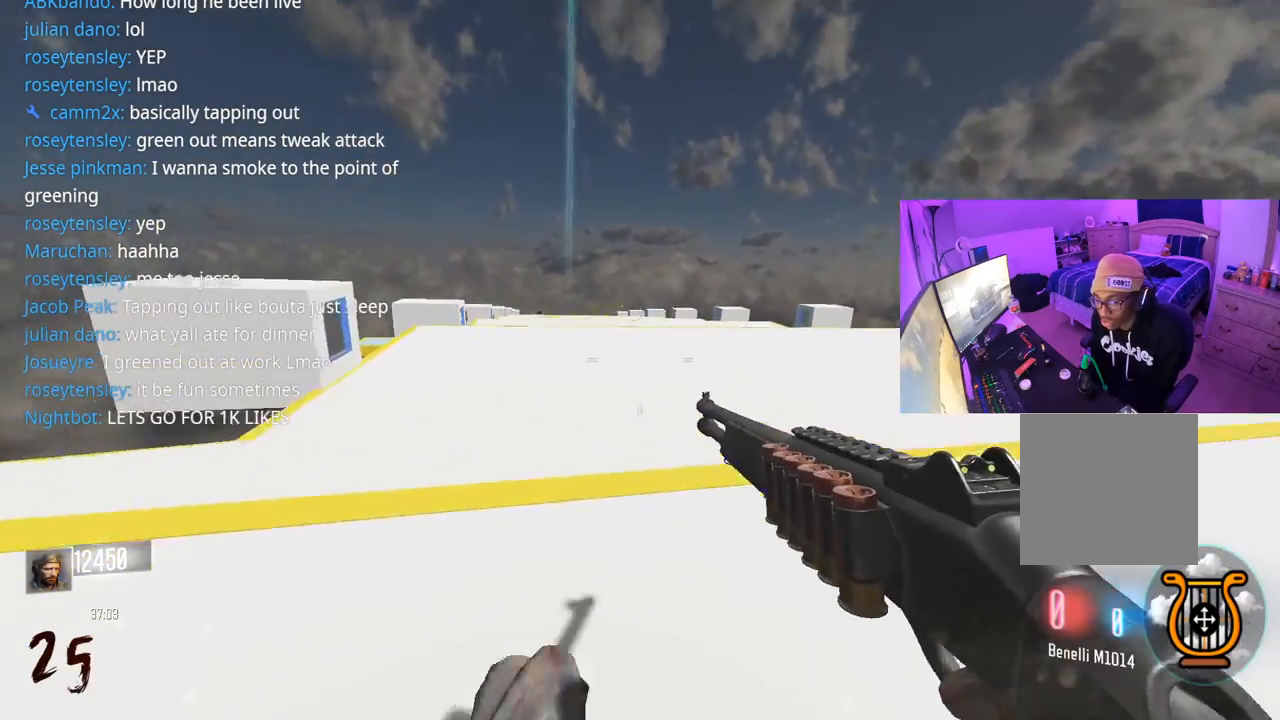
{"buttons": [], "left_stick": "up", "right_stick": "center", "events": [[33, "right_stick", "down-left"], [83, "R3", "up"], [183, "right_stick", "center"], [267, "A", "down"], [300, "L3", "down"], [383, "A", "up"], [383, "L3", "up"], [383, "Y", "down"], [450, "Y", "up"]]}
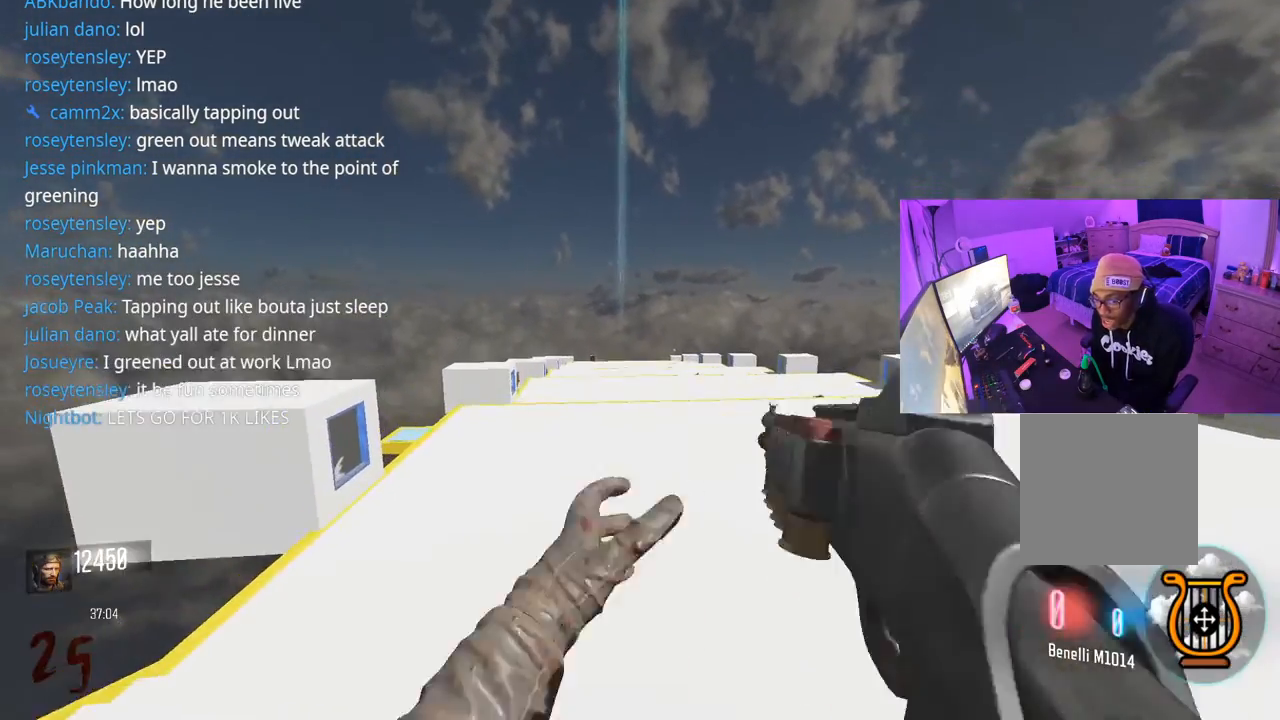
{"buttons": ["R3"], "left_stick": "up", "right_stick": "center", "events": [[17, "Y", "down"], [83, "Y", "up"], [167, "L3", "down"], [250, "R3", "down"], [467, "L3", "up"]]}
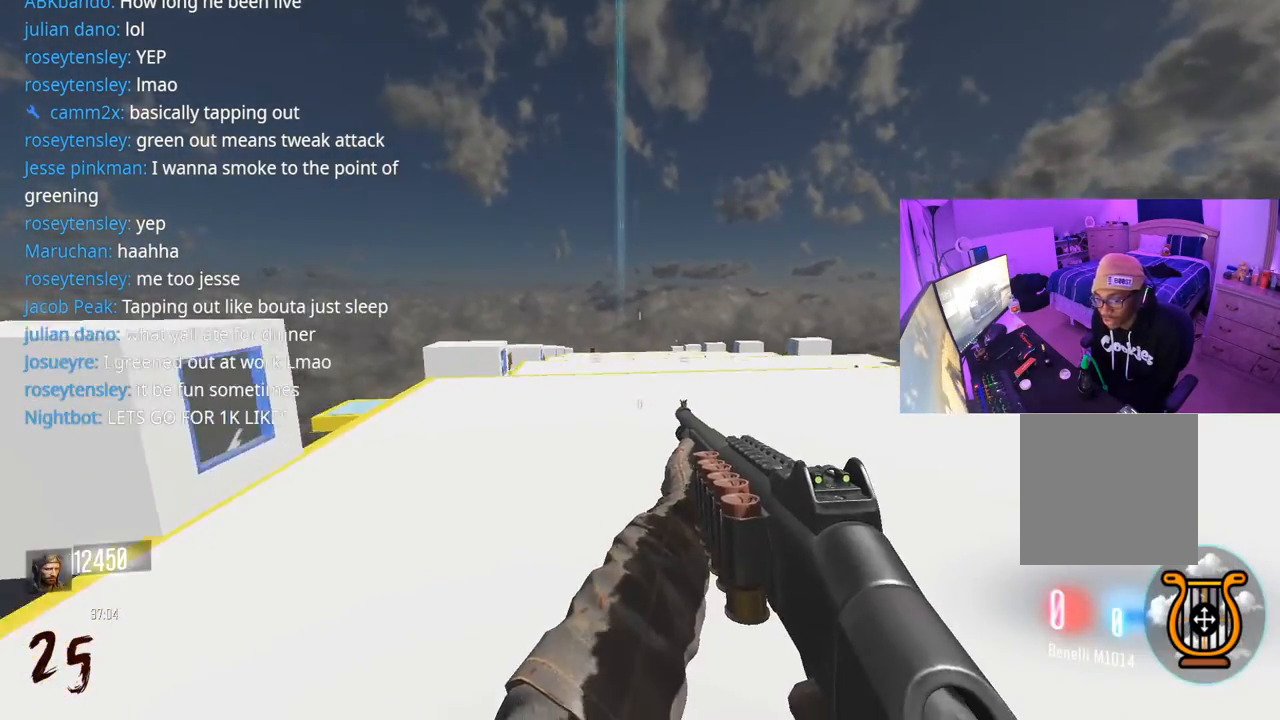
{"buttons": ["A", "Y", "L3"], "left_stick": "up", "right_stick": "center", "events": [[217, "R3", "up"], [417, "A", "down"], [417, "L3", "down"], [483, "Y", "down"]]}
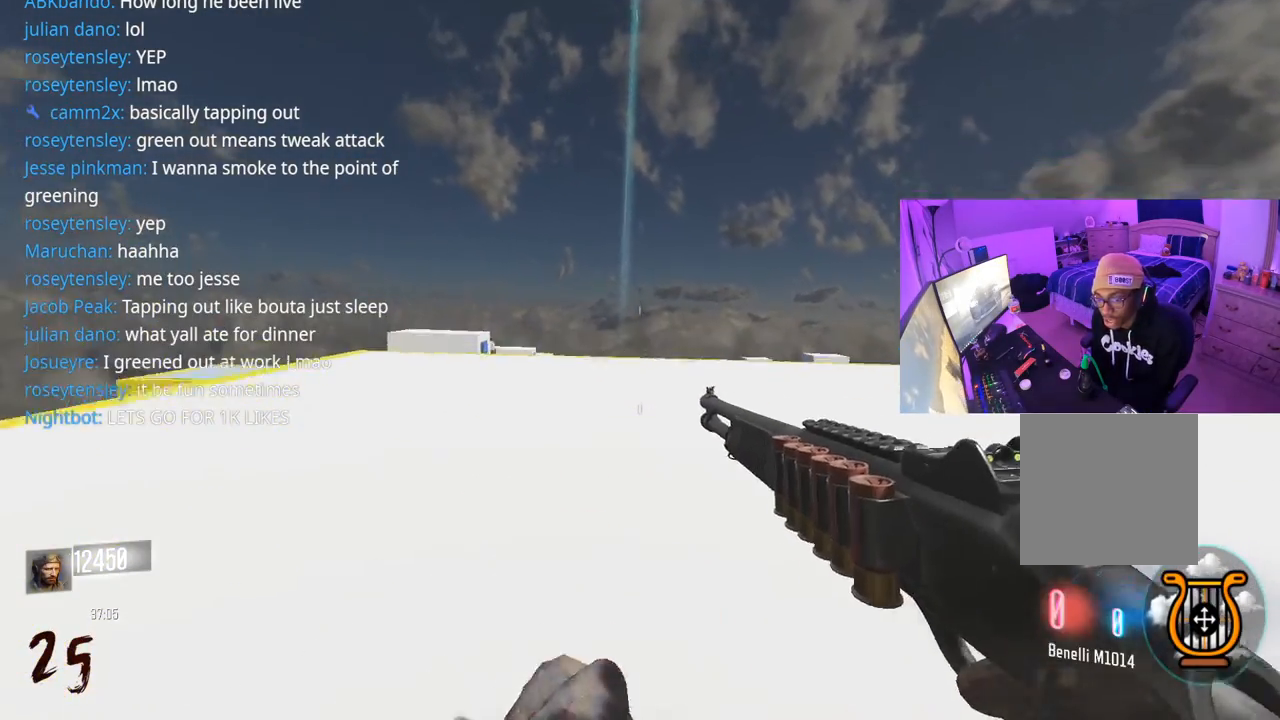
{"buttons": ["L3", "R3"], "left_stick": "up", "right_stick": "center", "events": [[33, "A", "up"], [33, "L3", "up"], [50, "Y", "up"], [117, "Y", "down"], [167, "L3", "down"], [167, "Y", "up"], [300, "L3", "up"], [333, "R3", "down"], [383, "L3", "down"]]}
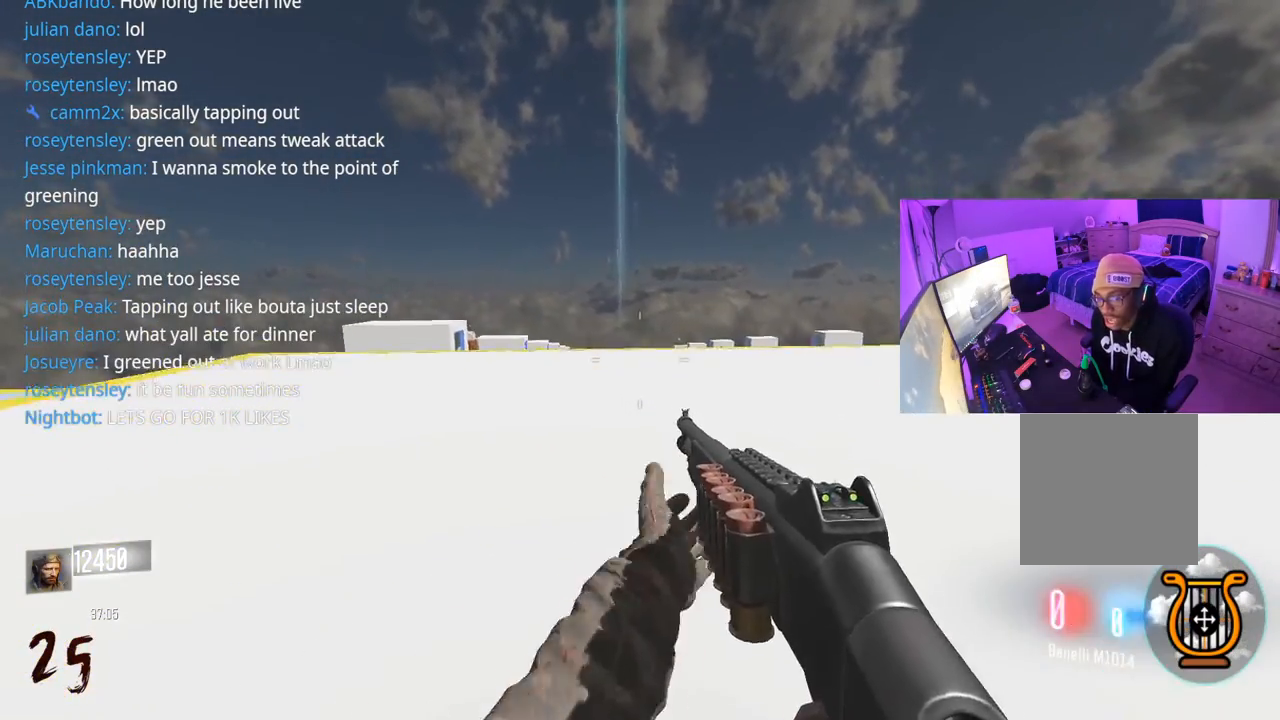
{"buttons": [], "left_stick": "up", "right_stick": "center", "events": [[50, "L3", "up"], [300, "R3", "up"], [317, "right_stick", "right"], [333, "L3", "down"], [383, "A", "down"], [400, "right_stick", "center"], [450, "A", "up"], [483, "L3", "up"]]}
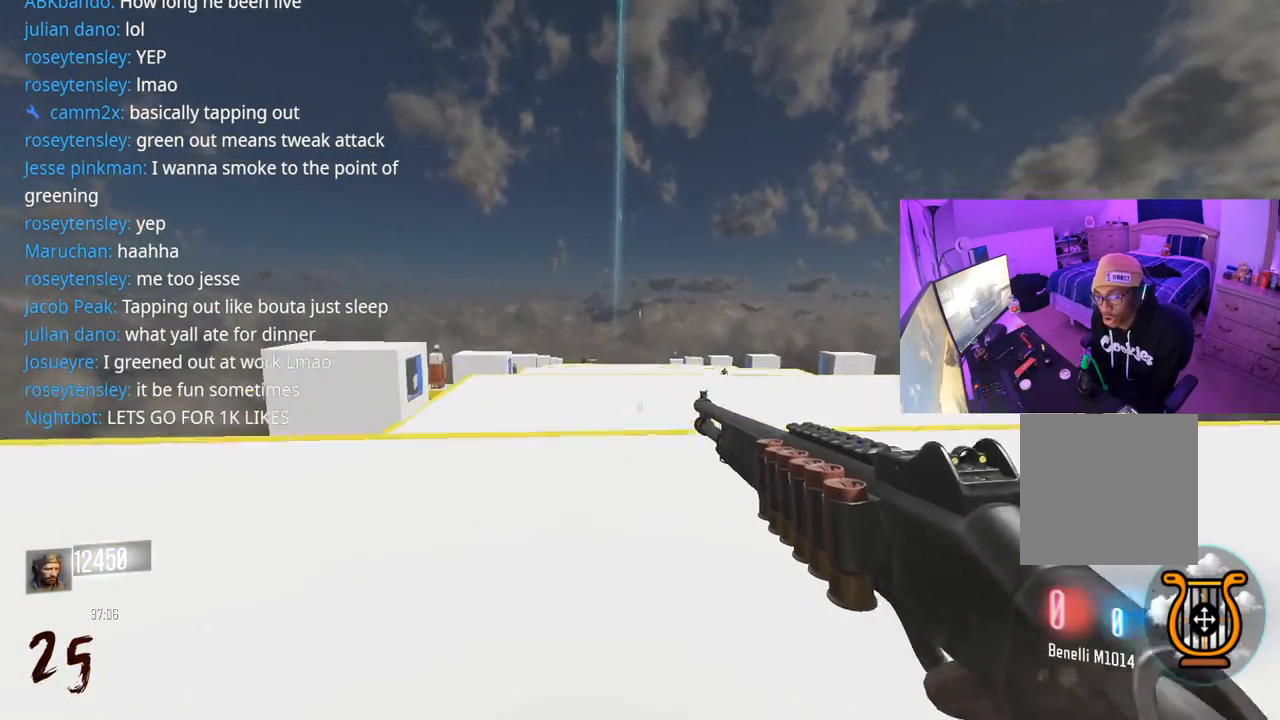
{"buttons": ["L3", "R3"], "left_stick": "up", "right_stick": "center", "events": [[17, "Y", "down"], [83, "Y", "up"], [133, "Y", "down"], [217, "Y", "up"], [233, "L3", "down"], [317, "R3", "down"]]}
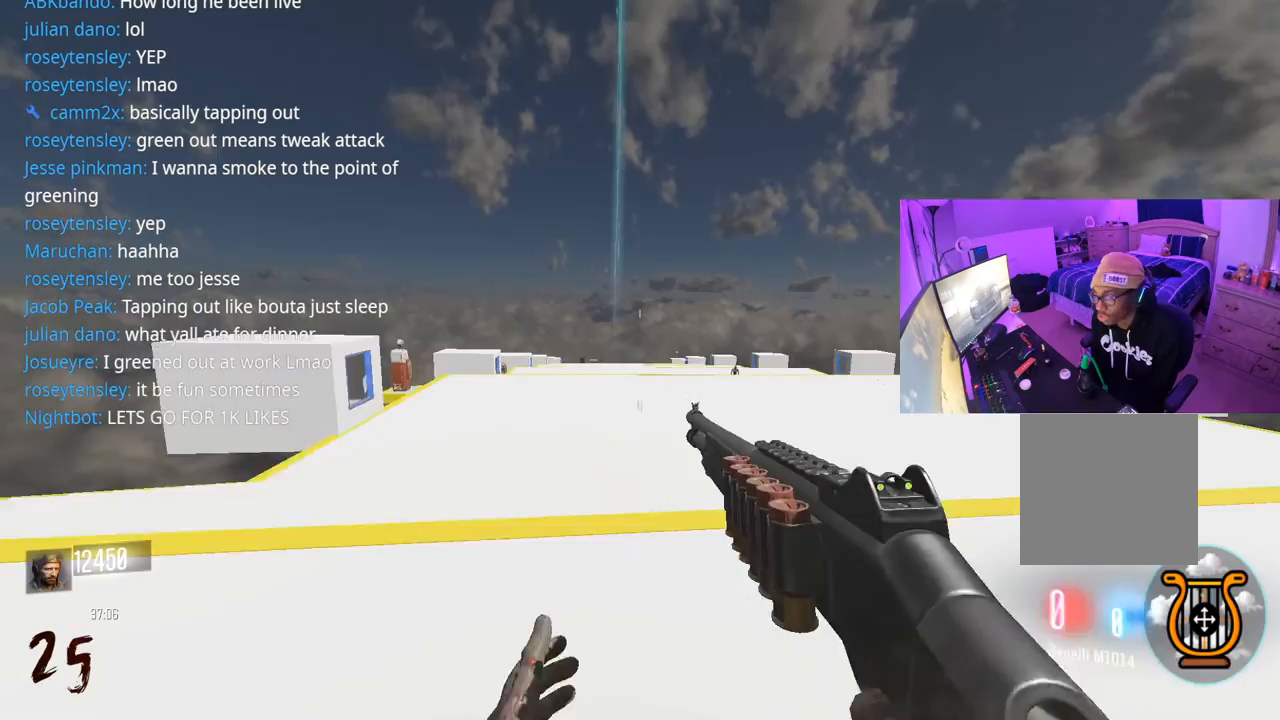
{"buttons": [], "left_stick": "up", "right_stick": "center", "events": [[100, "L3", "up"], [150, "R3", "up"], [283, "A", "down"], [400, "A", "up"], [417, "Y", "down"], [483, "Y", "up"]]}
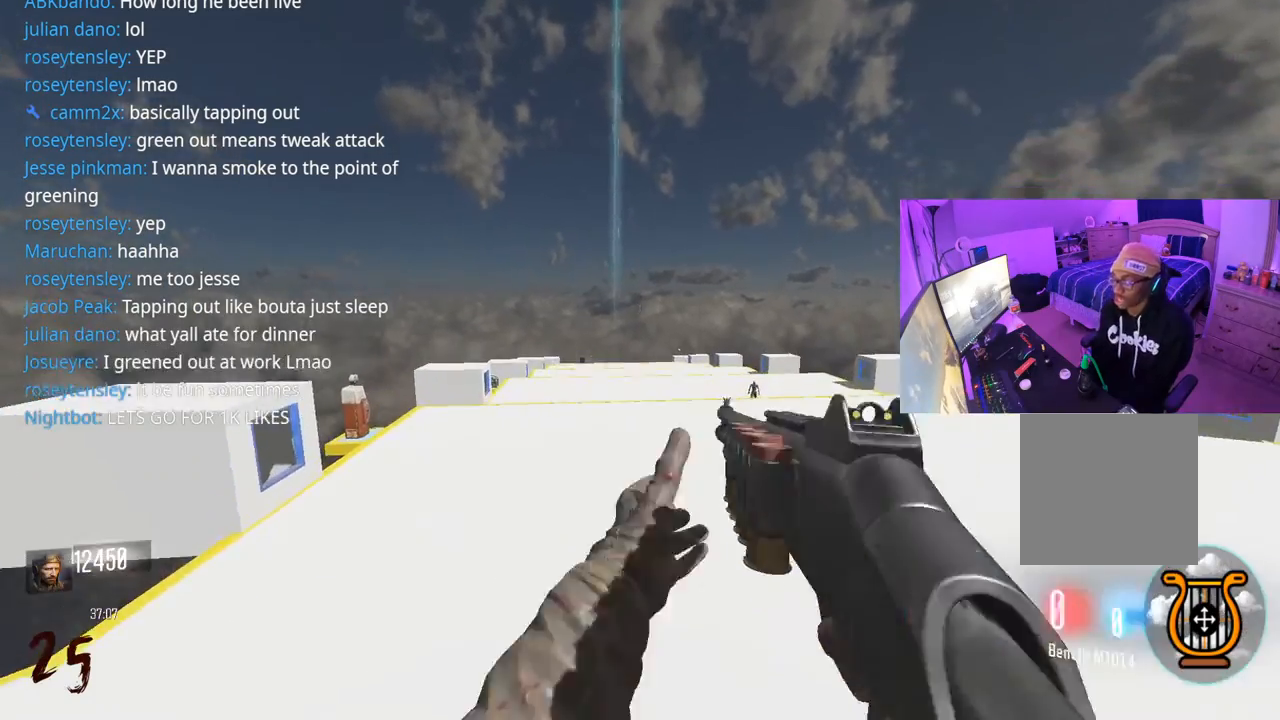
{"buttons": ["L3", "R3"], "left_stick": "up", "right_stick": "down", "events": [[50, "Y", "down"], [100, "Y", "up"], [117, "L3", "down"], [200, "right_stick", "down"], [233, "R3", "down"]]}
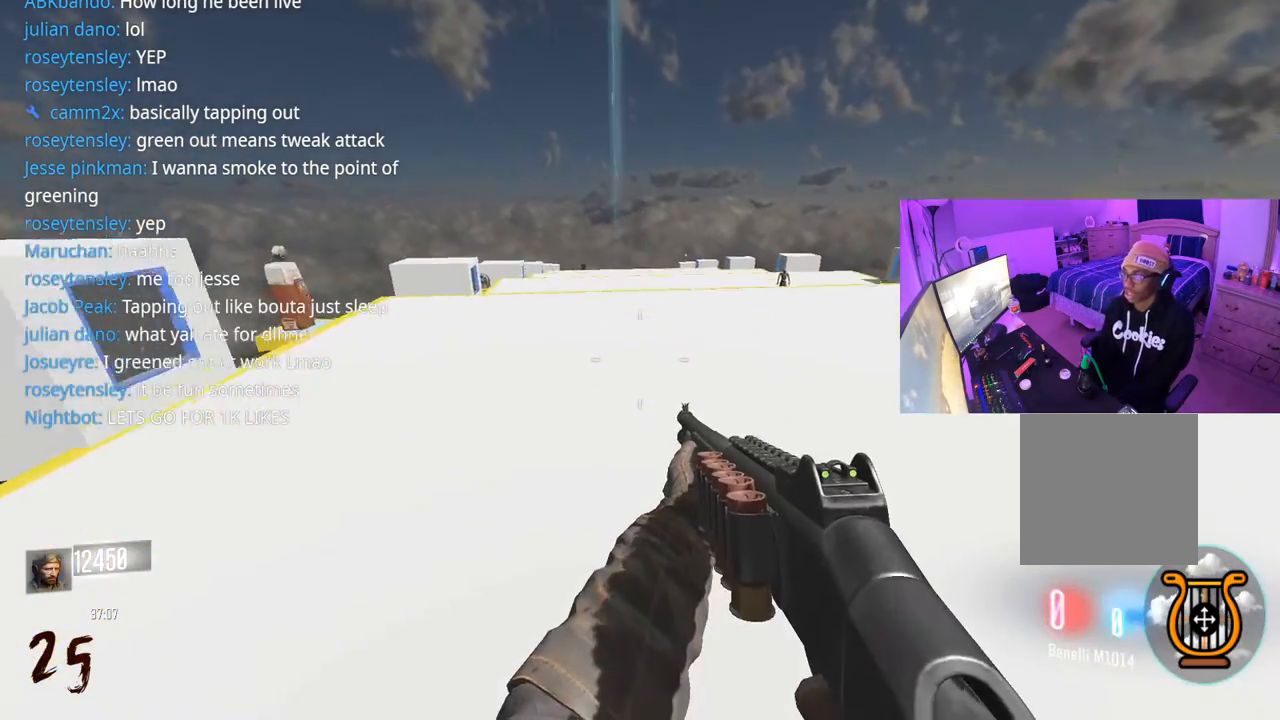
{"buttons": ["L3"], "left_stick": "up", "right_stick": "center", "events": [[17, "L3", "up"], [50, "R3", "up"], [50, "right_stick", "right"], [117, "right_stick", "center"], [283, "Y", "down"], [350, "Y", "up"], [500, "L3", "down"]]}
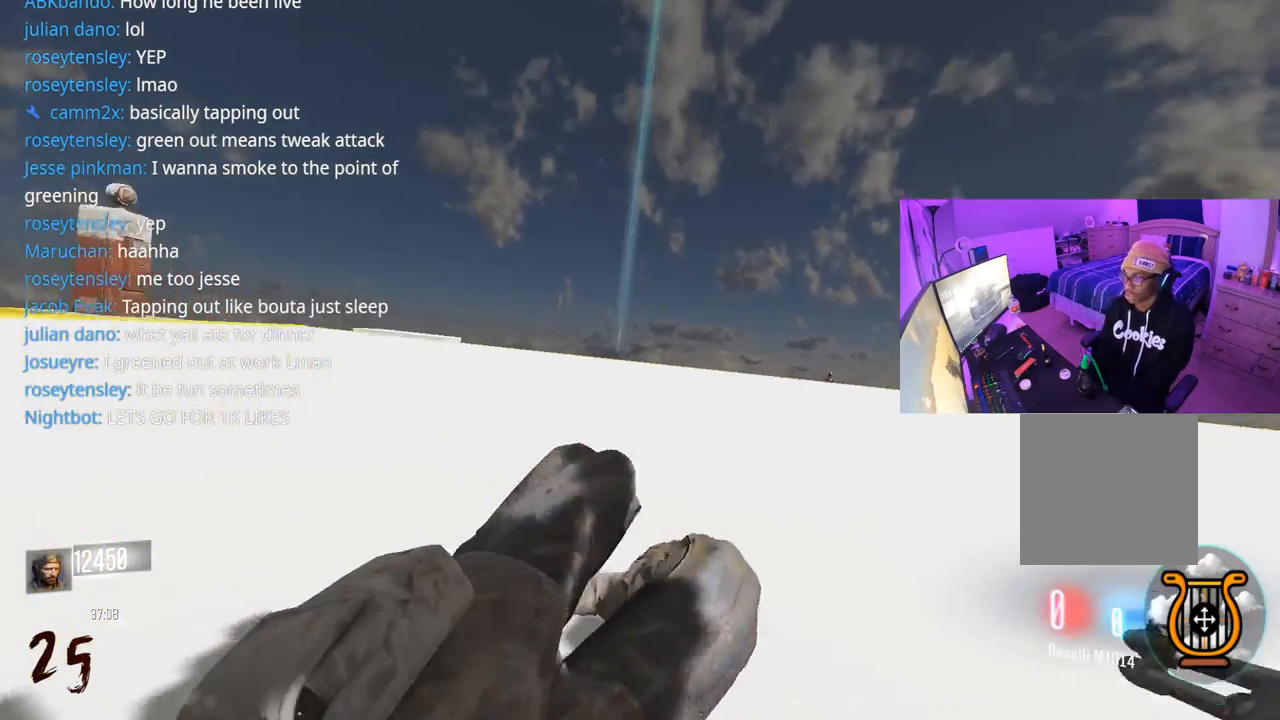
{"buttons": ["L3", "R3"], "left_stick": "up", "right_stick": "down", "events": [[17, "A", "down"], [117, "A", "up"], [133, "L3", "up"], [267, "L3", "down"], [300, "R3", "down"], [300, "right_stick", "up"], [450, "right_stick", "center"], [500, "right_stick", "down"]]}
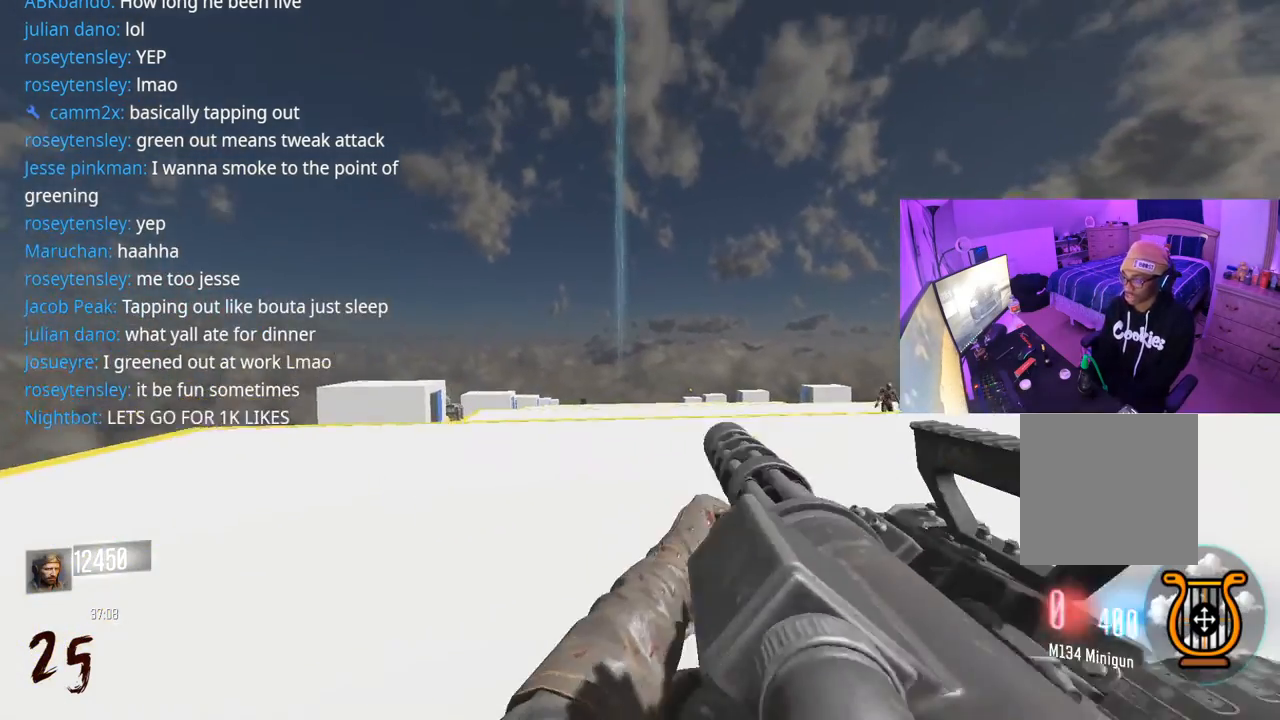
{"buttons": ["A"], "left_stick": "up", "right_stick": "down-right", "events": [[17, "L3", "up"], [150, "right_stick", "right"], [167, "R3", "up"], [283, "right_stick", "center"], [450, "right_stick", "down-right"], [500, "A", "down"]]}
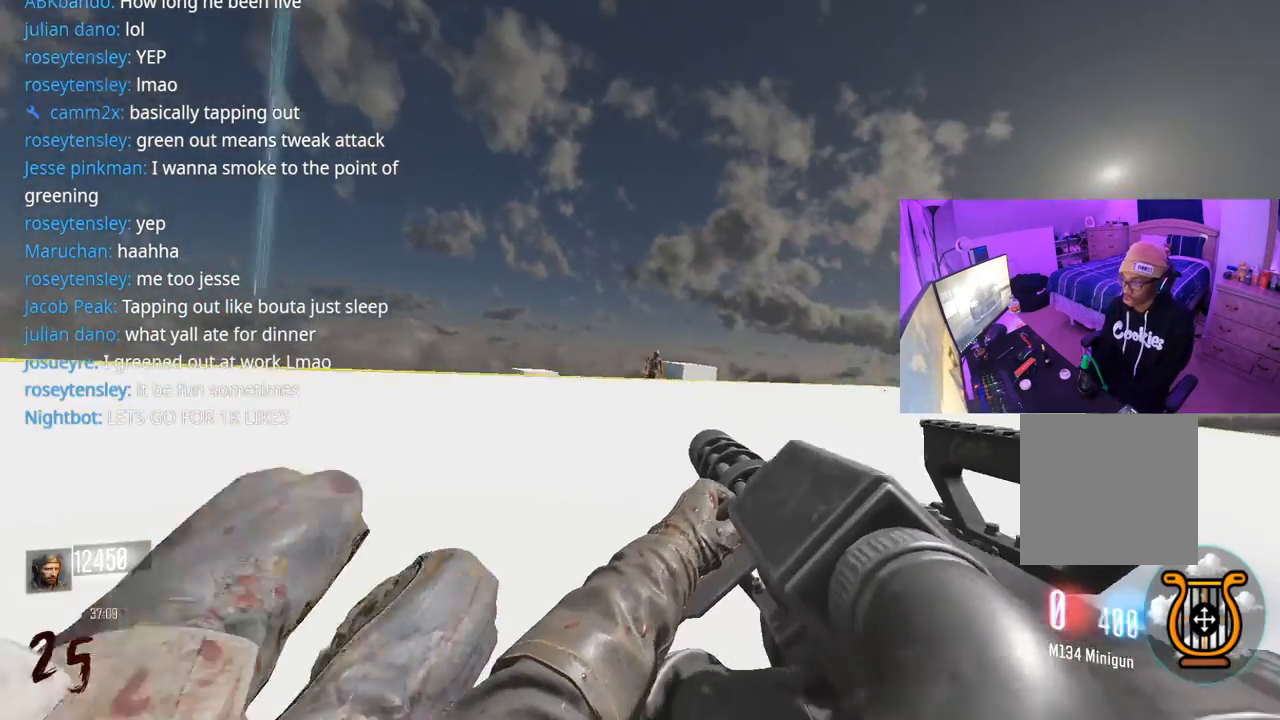
{"buttons": [], "left_stick": "up-left", "right_stick": "left", "events": [[17, "right_stick", "right"], [83, "right_stick", "center"], [117, "A", "up"], [117, "left_stick", "left"], [450, "right_stick", "left"], [467, "left_stick", "up-left"]]}
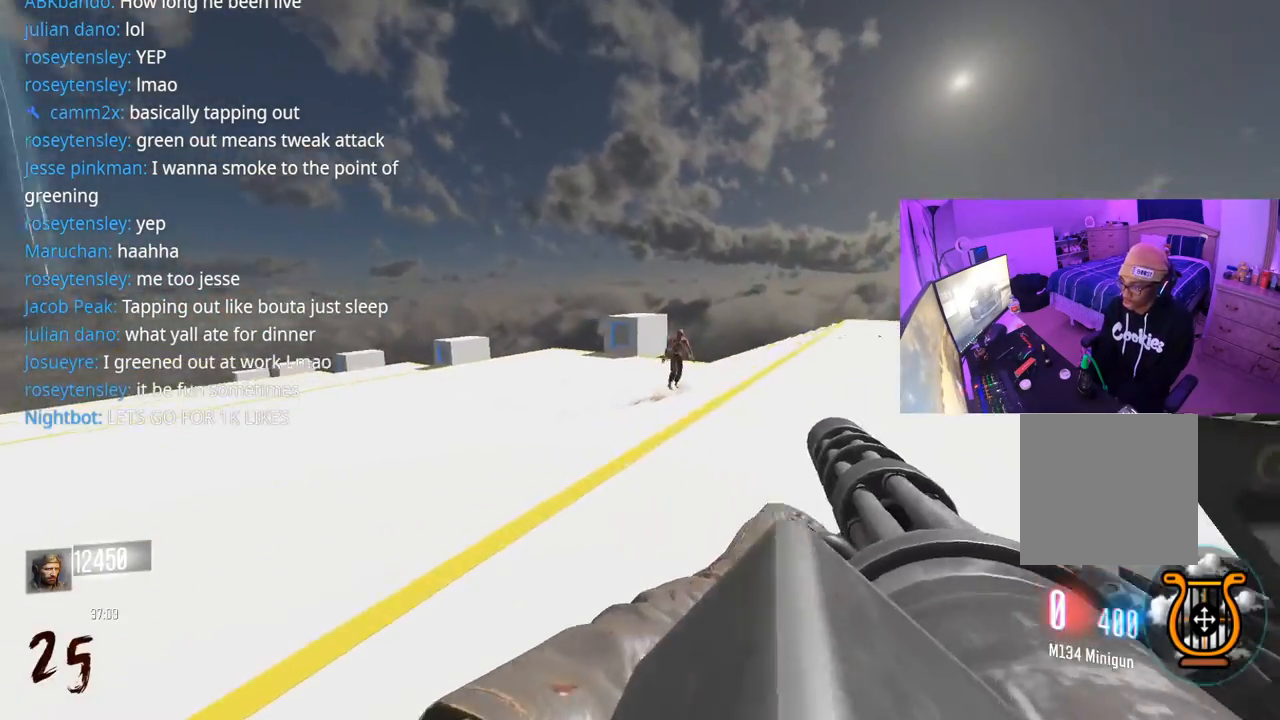
{"buttons": [], "left_stick": "up", "right_stick": "center", "events": [[17, "R3", "down"], [50, "L3", "down"], [183, "L3", "up"], [233, "left_stick", "up"], [283, "R3", "up"], [283, "right_stick", "down"], [367, "right_stick", "center"]]}
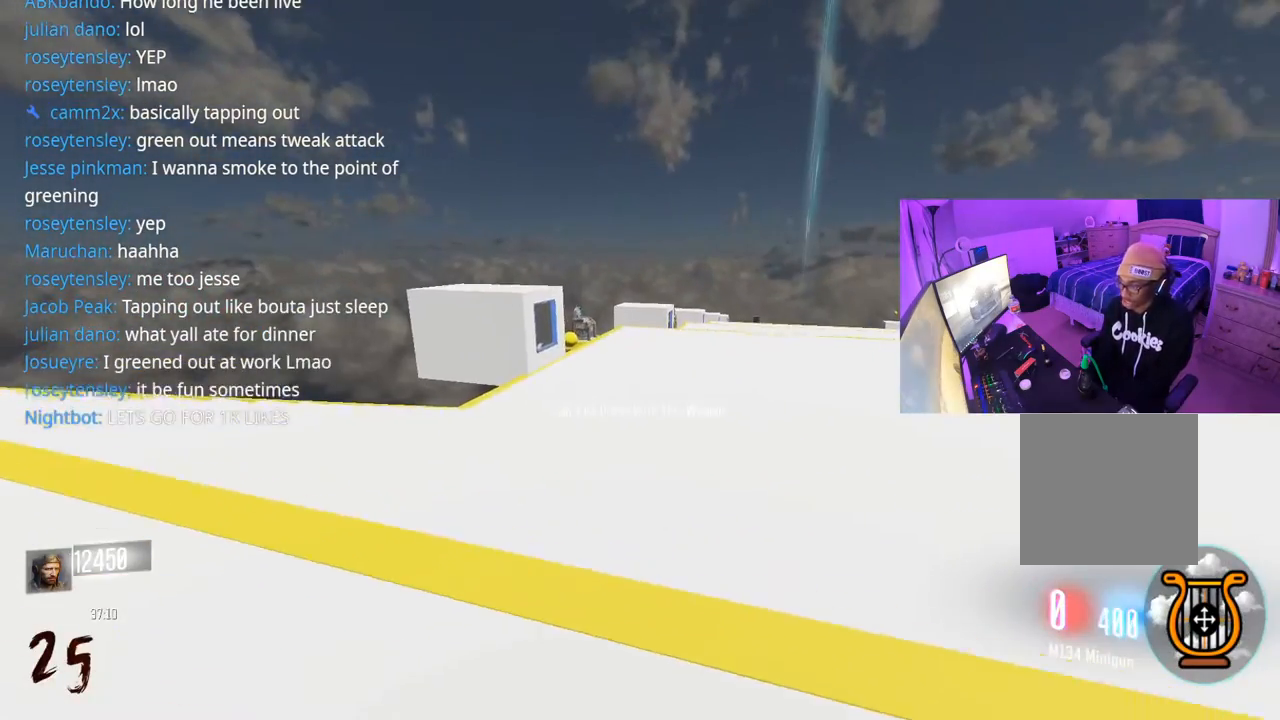
{"buttons": [], "left_stick": "up", "right_stick": "center", "events": [[50, "L3", "down"], [167, "L3", "up"], [267, "right_stick", "right"], [317, "L3", "down"], [417, "L3", "up"], [433, "right_stick", "center"]]}
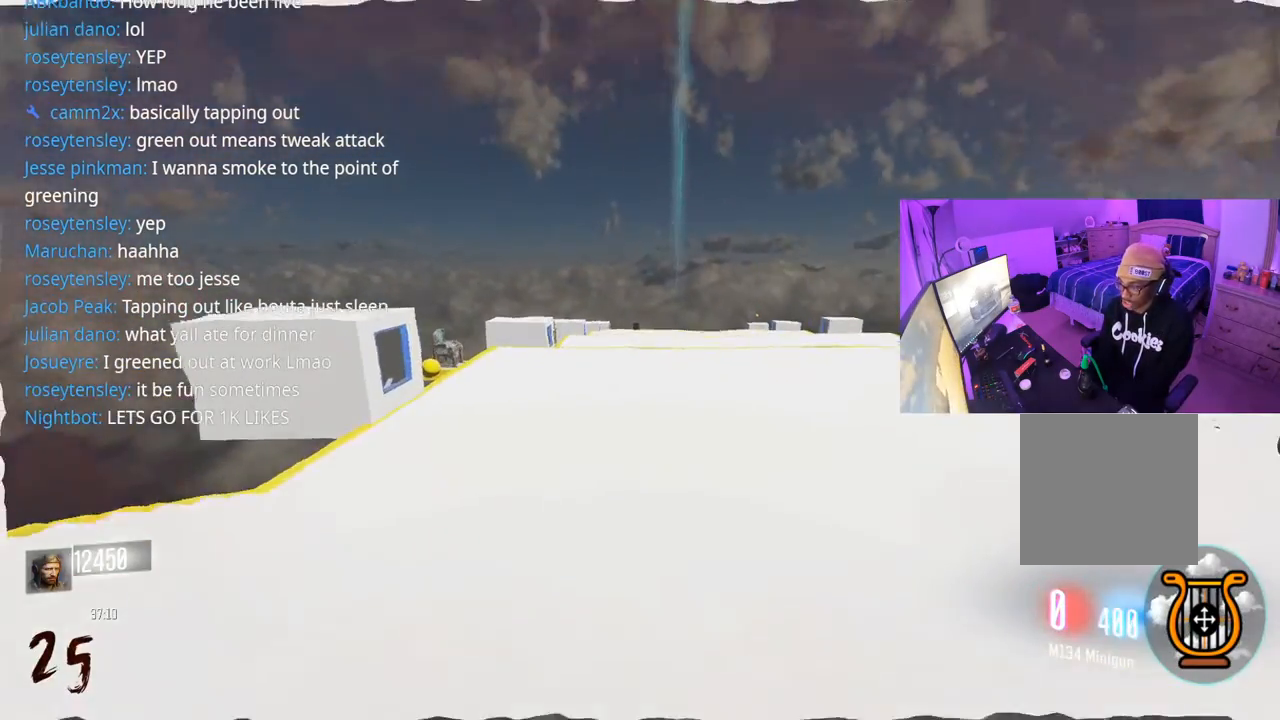
{"buttons": [], "left_stick": "up", "right_stick": "center", "events": [[17, "L3", "down"], [117, "L3", "up"], [250, "L3", "down"], [350, "L3", "up"]]}
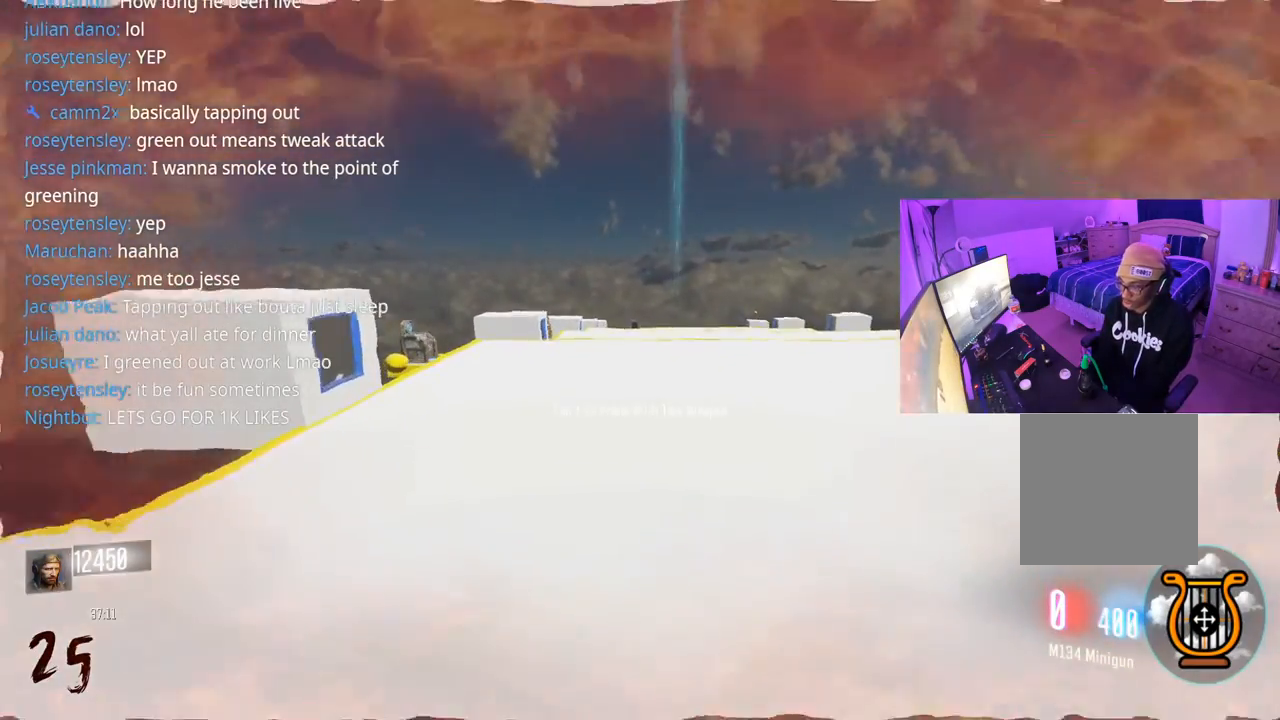
{"buttons": ["L3"], "left_stick": "up", "right_stick": "center", "events": [[283, "L3", "down"]]}
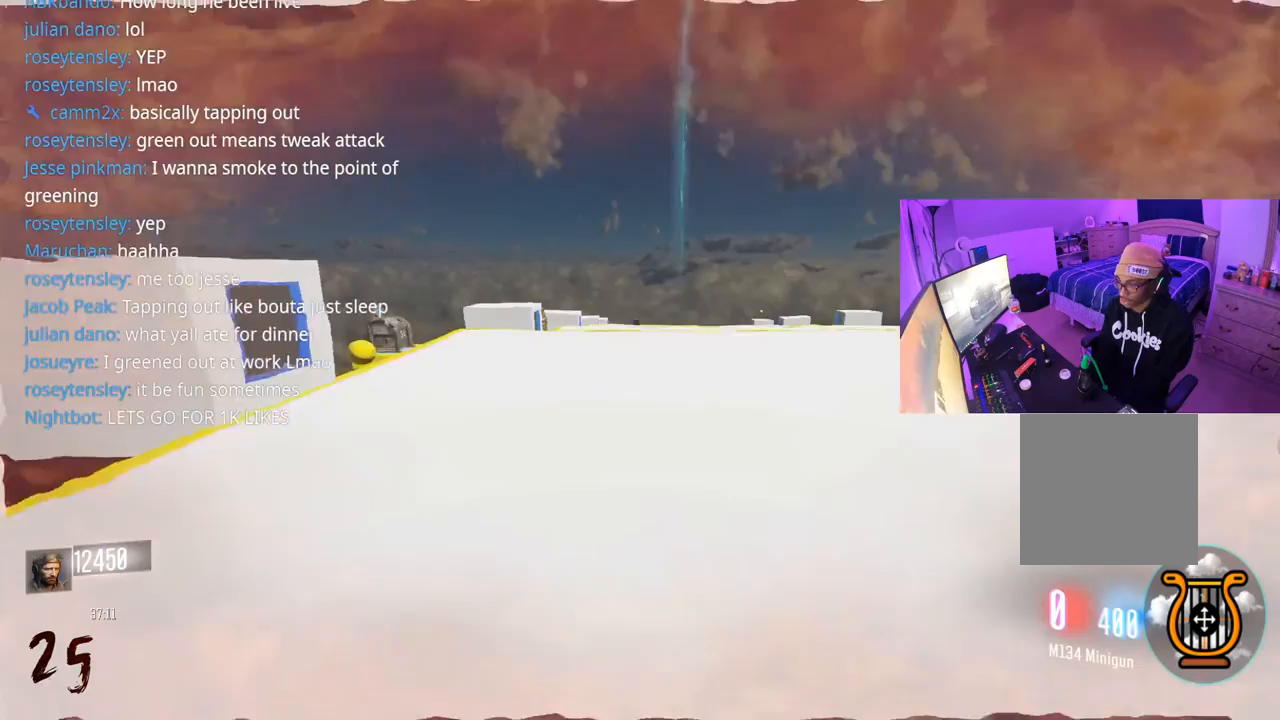
{"buttons": ["A", "L3"], "left_stick": "up", "right_stick": "center", "events": [[217, "L3", "up"], [300, "right_stick", "up"], [450, "A", "down"], [483, "L3", "down"], [483, "right_stick", "center"]]}
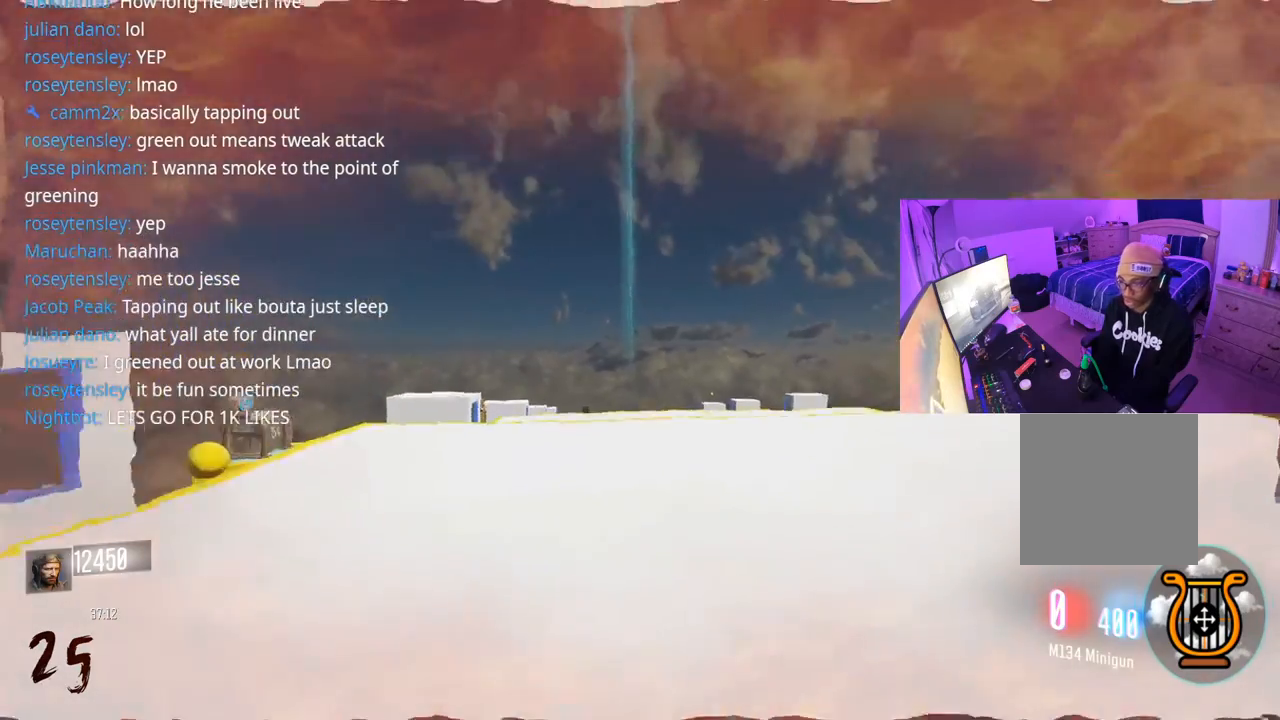
{"buttons": ["R3"], "left_stick": "up", "right_stick": "center", "events": [[67, "A", "up"], [83, "L3", "up"], [300, "R3", "down"]]}
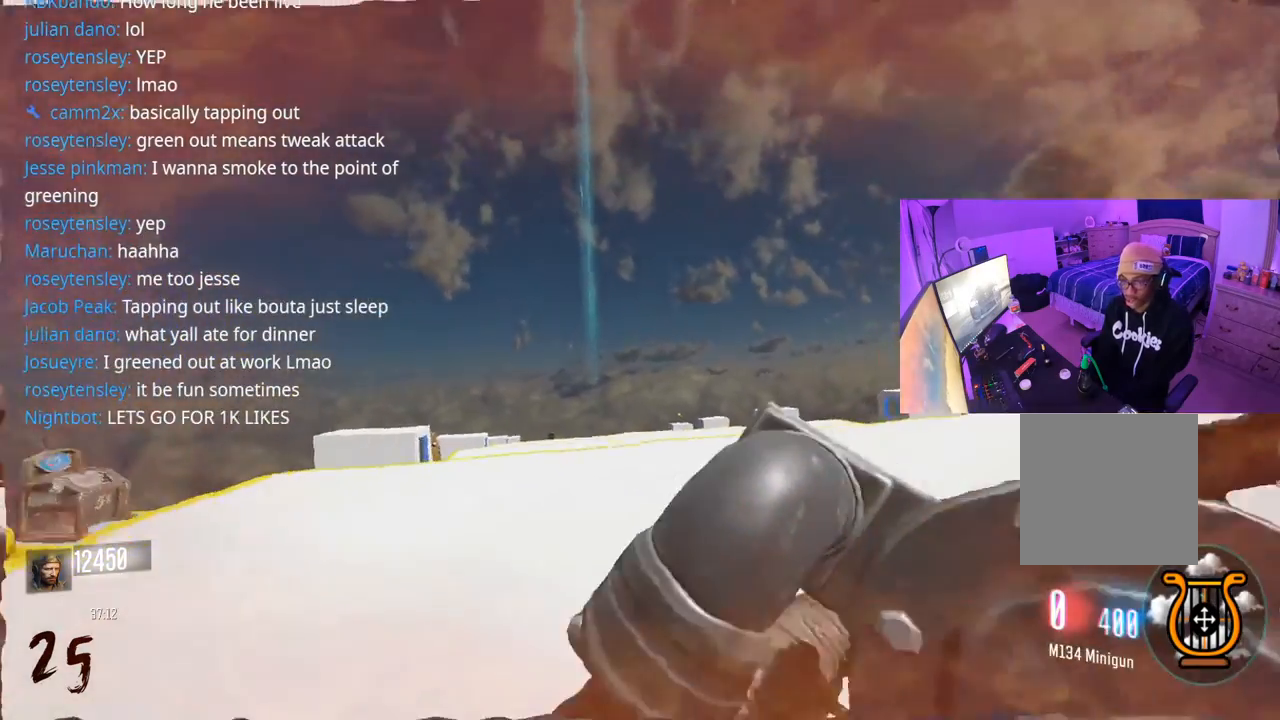
{"buttons": ["L3"], "left_stick": "up", "right_stick": "center", "events": [[300, "R3", "up"], [433, "L3", "down"]]}
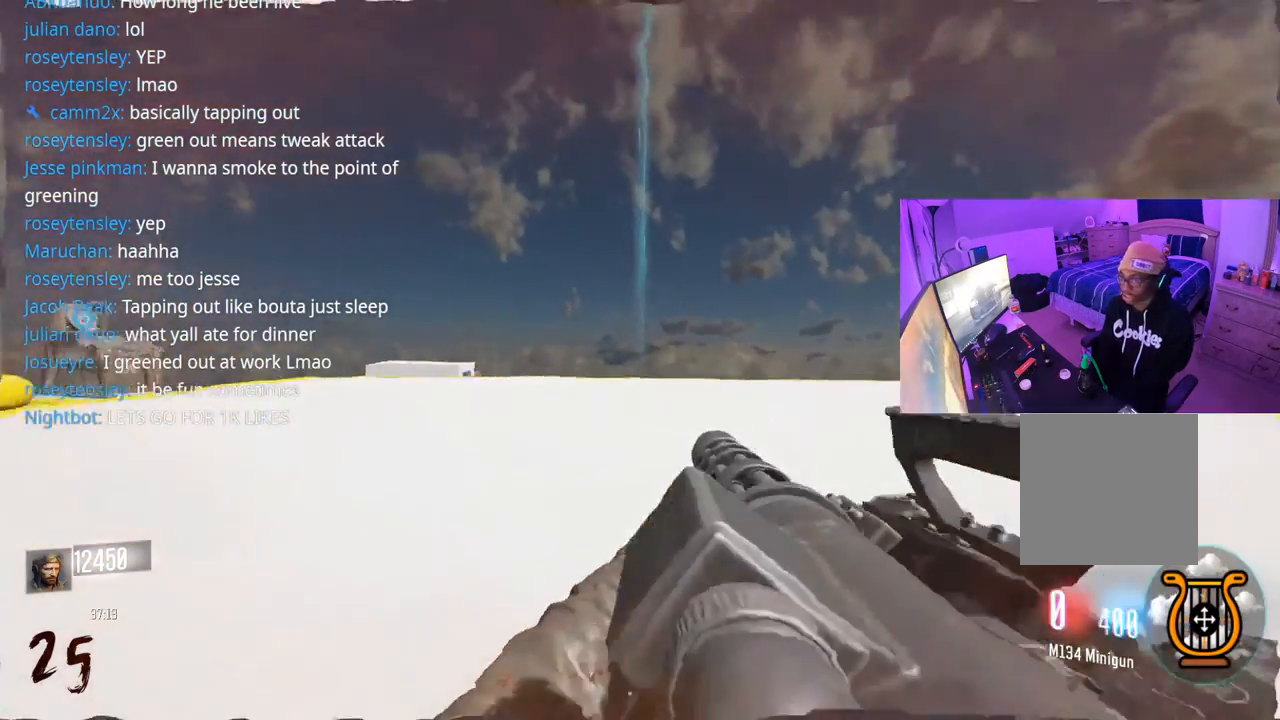
{"buttons": [], "left_stick": "up", "right_stick": "center", "events": [[200, "L3", "up"]]}
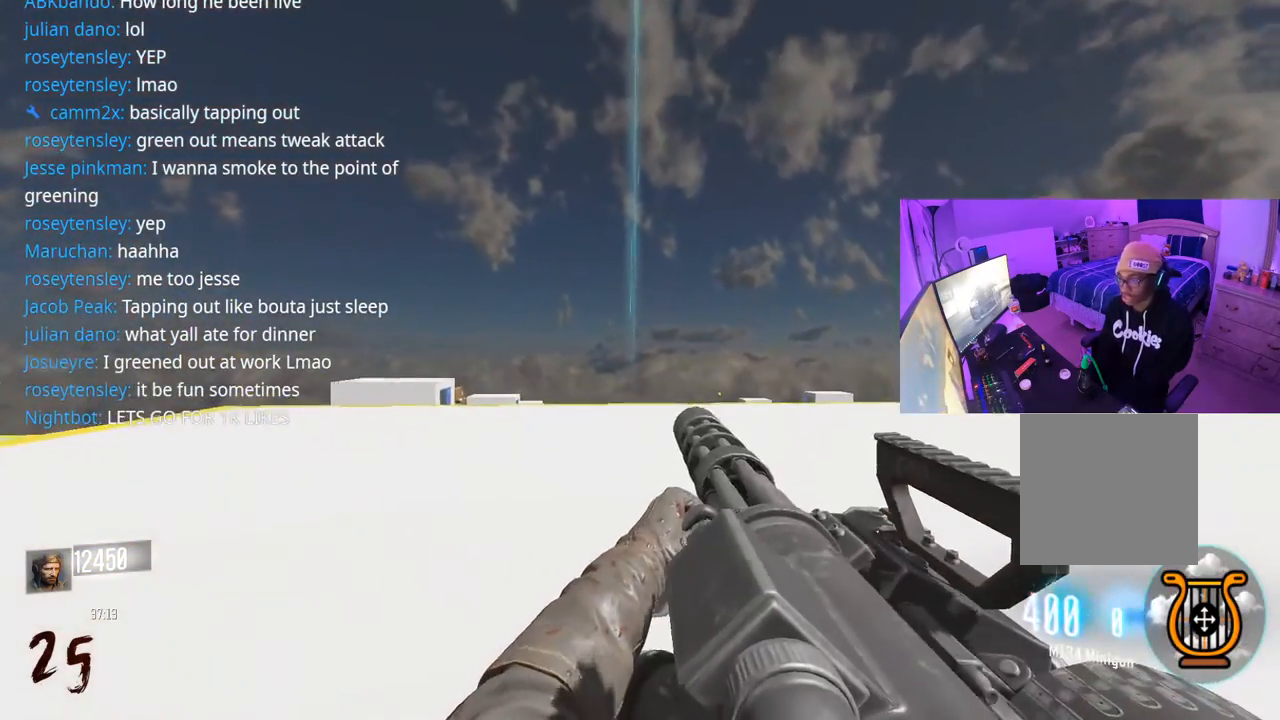
{"buttons": [], "left_stick": "up", "right_stick": "center", "events": [[317, "L3", "down"], [350, "Y", "down"], [417, "Y", "up"], [450, "L3", "up"]]}
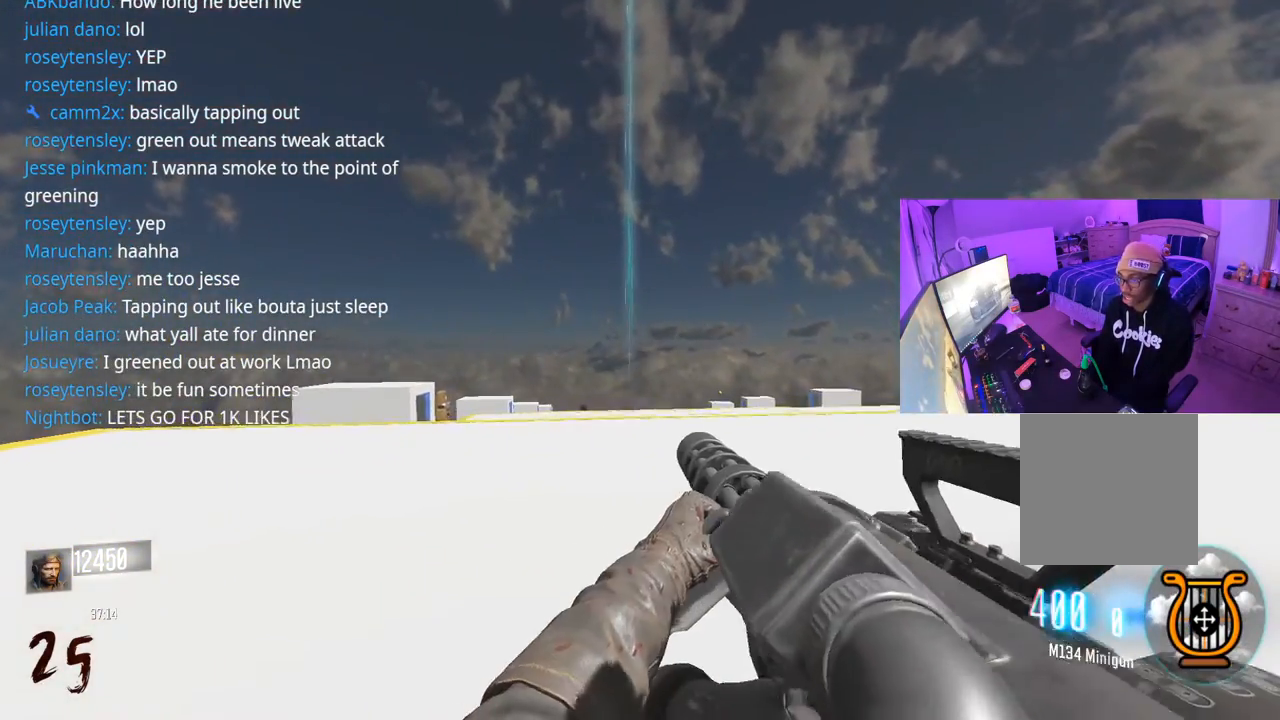
{"buttons": [], "left_stick": "right", "right_stick": "center", "events": [[67, "right_stick", "left"], [300, "A", "down"], [317, "left_stick", "up-right"], [417, "left_stick", "right"], [417, "right_stick", "center"], [433, "A", "up"]]}
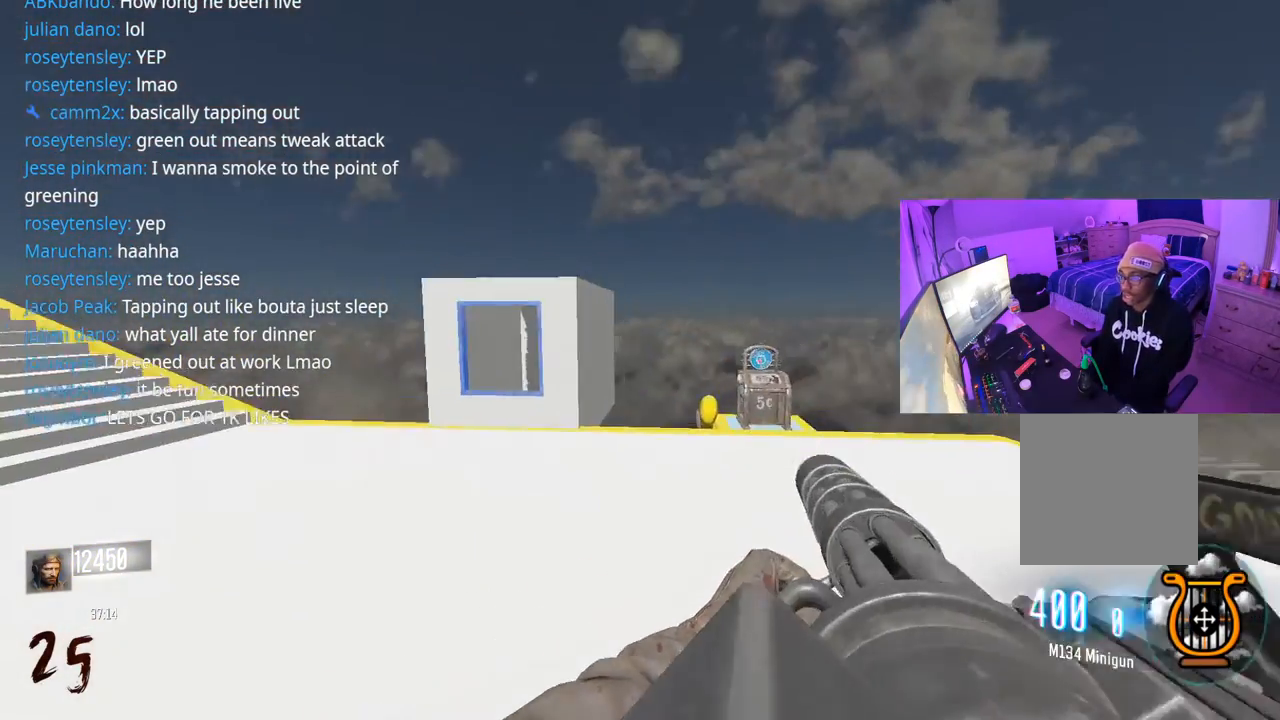
{"buttons": [], "left_stick": "up-right", "right_stick": "right", "events": [[33, "right_stick", "right"], [167, "left_stick", "up-right"], [283, "L3", "down"], [350, "right_stick", "left"], [417, "L3", "up"], [483, "right_stick", "right"]]}
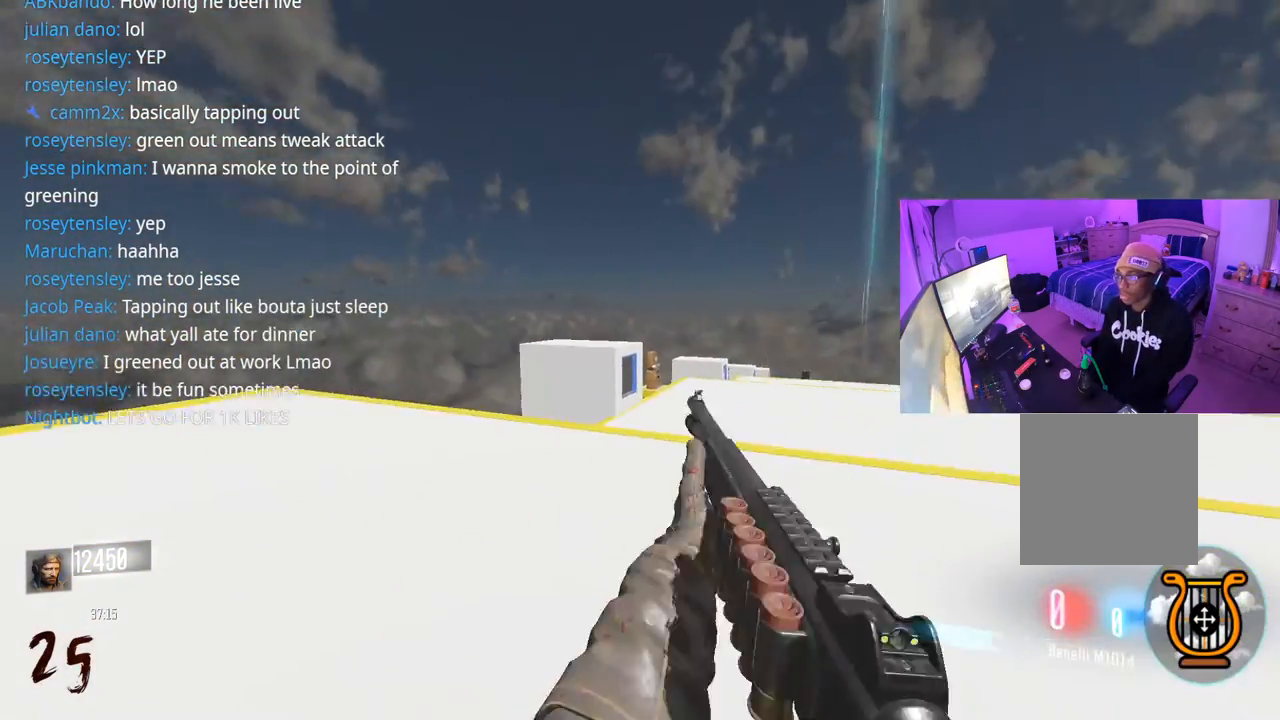
{"buttons": [], "left_stick": "up", "right_stick": "center", "events": [[117, "right_stick", "left"], [217, "right_stick", "right"], [250, "L3", "down"], [250, "left_stick", "up"], [350, "right_stick", "center"], [400, "L3", "up"]]}
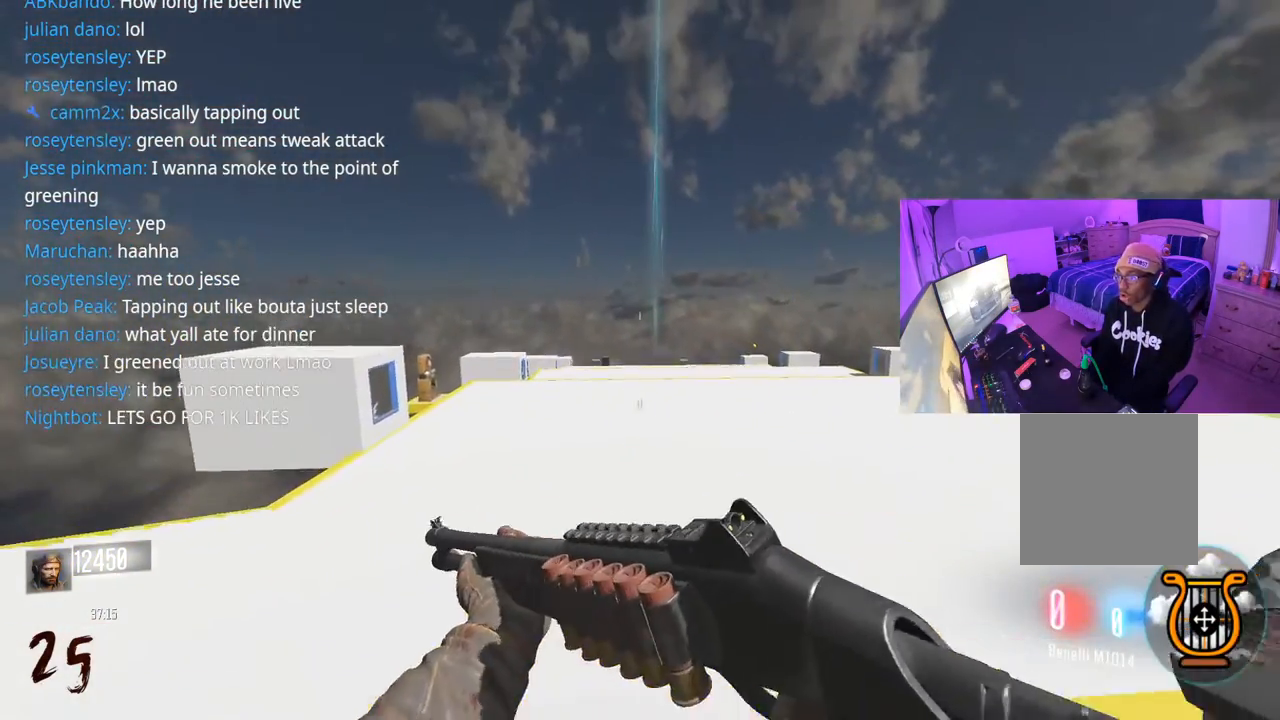
{"buttons": ["A"], "left_stick": "up", "right_stick": "center", "events": [[17, "L3", "down"], [50, "R3", "down"], [183, "right_stick", "left"], [200, "L3", "up"], [217, "R3", "up"], [250, "right_stick", "center"], [500, "A", "down"]]}
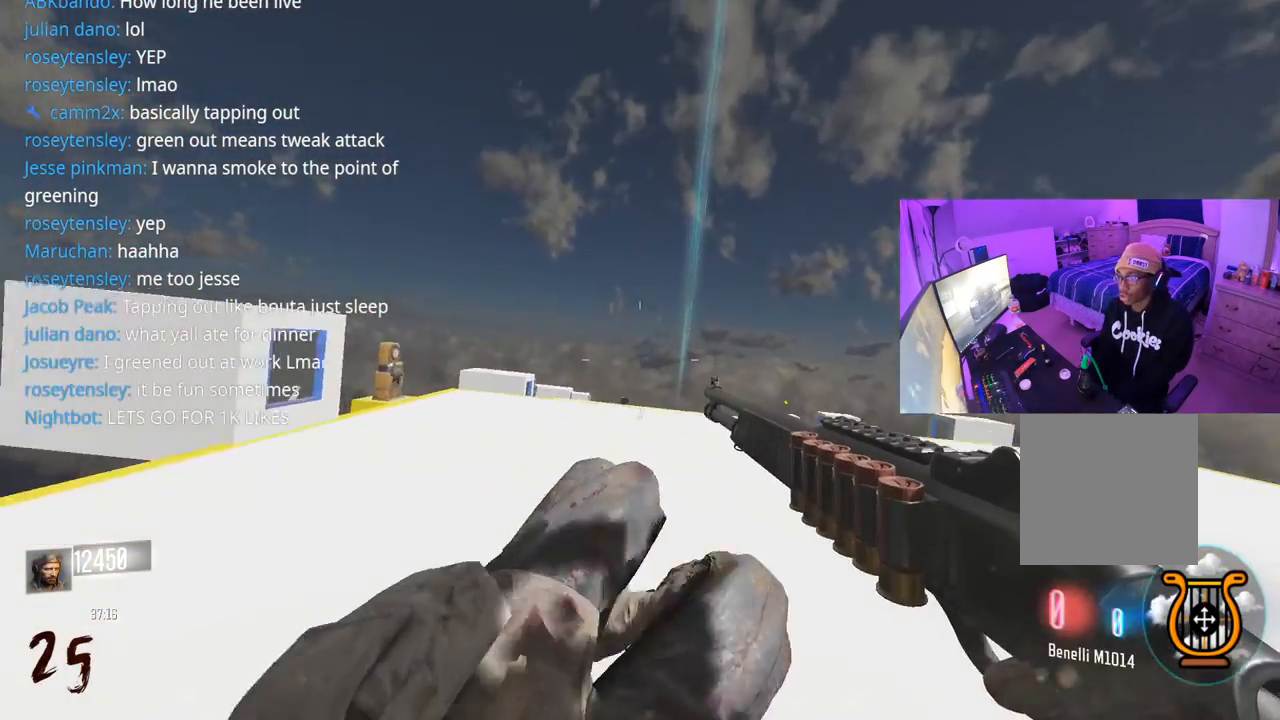
{"buttons": ["L3"], "left_stick": "up", "right_stick": "center", "events": [[117, "A", "up"], [183, "Y", "down"], [233, "Y", "up"], [300, "Y", "down"], [367, "L3", "down"], [367, "Y", "up"]]}
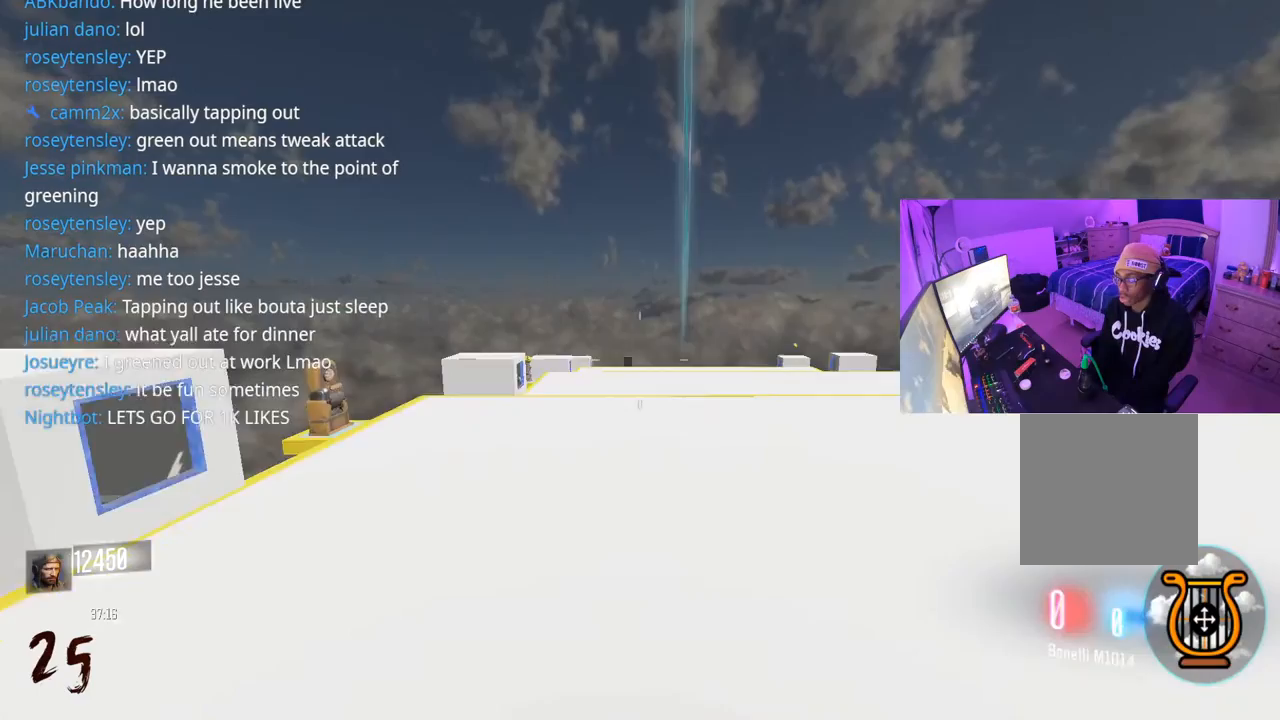
{"buttons": [], "left_stick": "up", "right_stick": "center", "events": [[33, "R3", "down"], [300, "L3", "up"], [367, "R3", "up"]]}
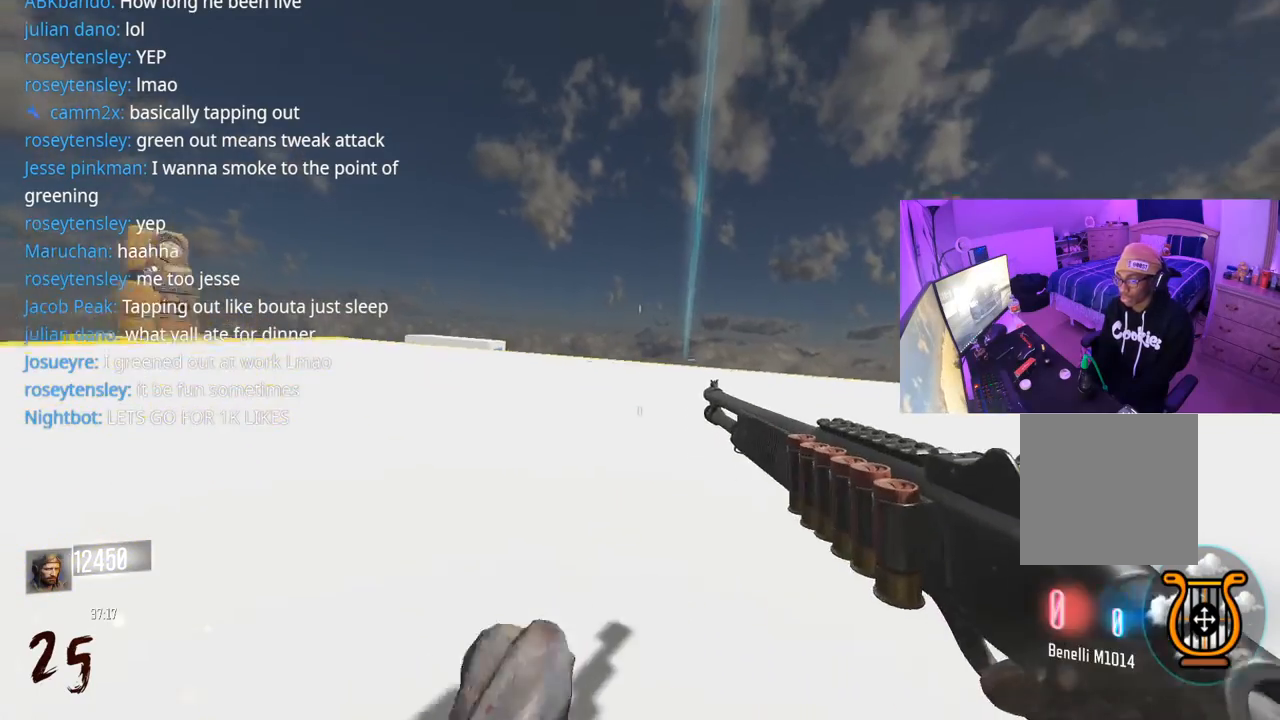
{"buttons": ["L3"], "left_stick": "up", "right_stick": "center", "events": [[183, "A", "down"], [250, "Y", "down"], [267, "A", "up"], [283, "Y", "up"], [383, "Y", "down"], [433, "Y", "up"], [450, "L3", "down"]]}
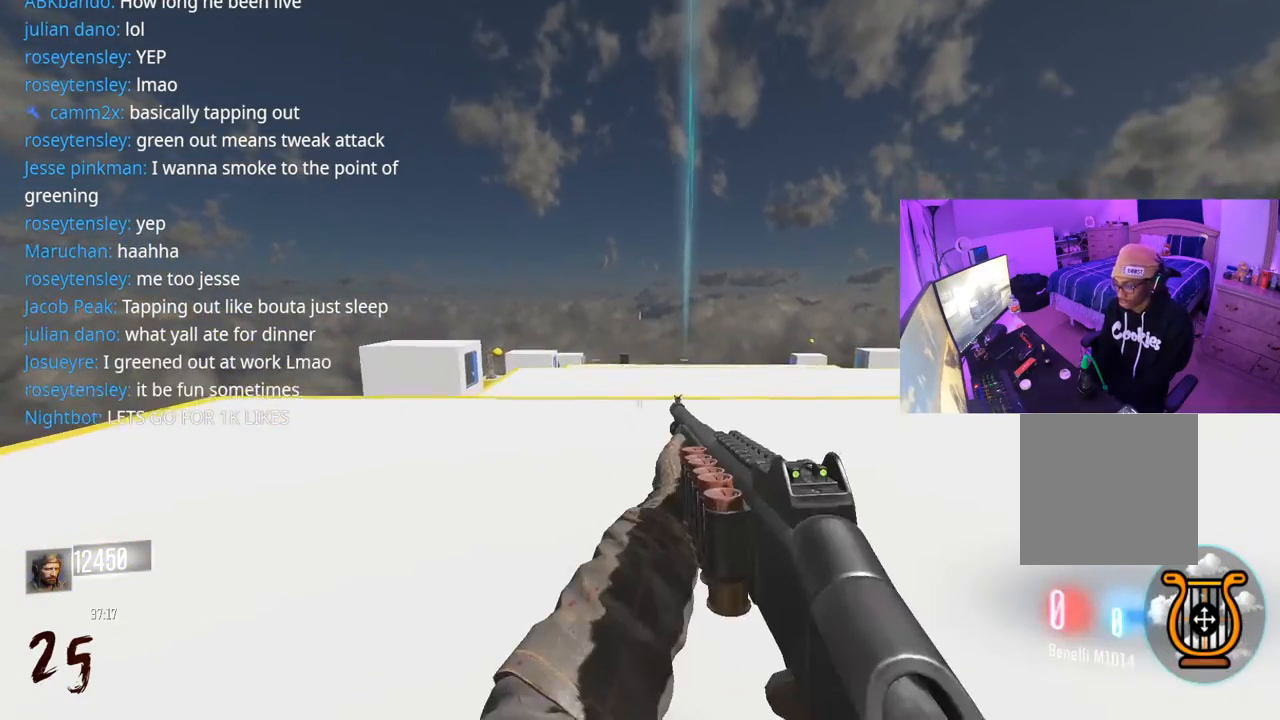
{"buttons": [], "left_stick": "up", "right_stick": "center", "events": [[100, "L3", "up"], [117, "R3", "down"], [367, "R3", "up"]]}